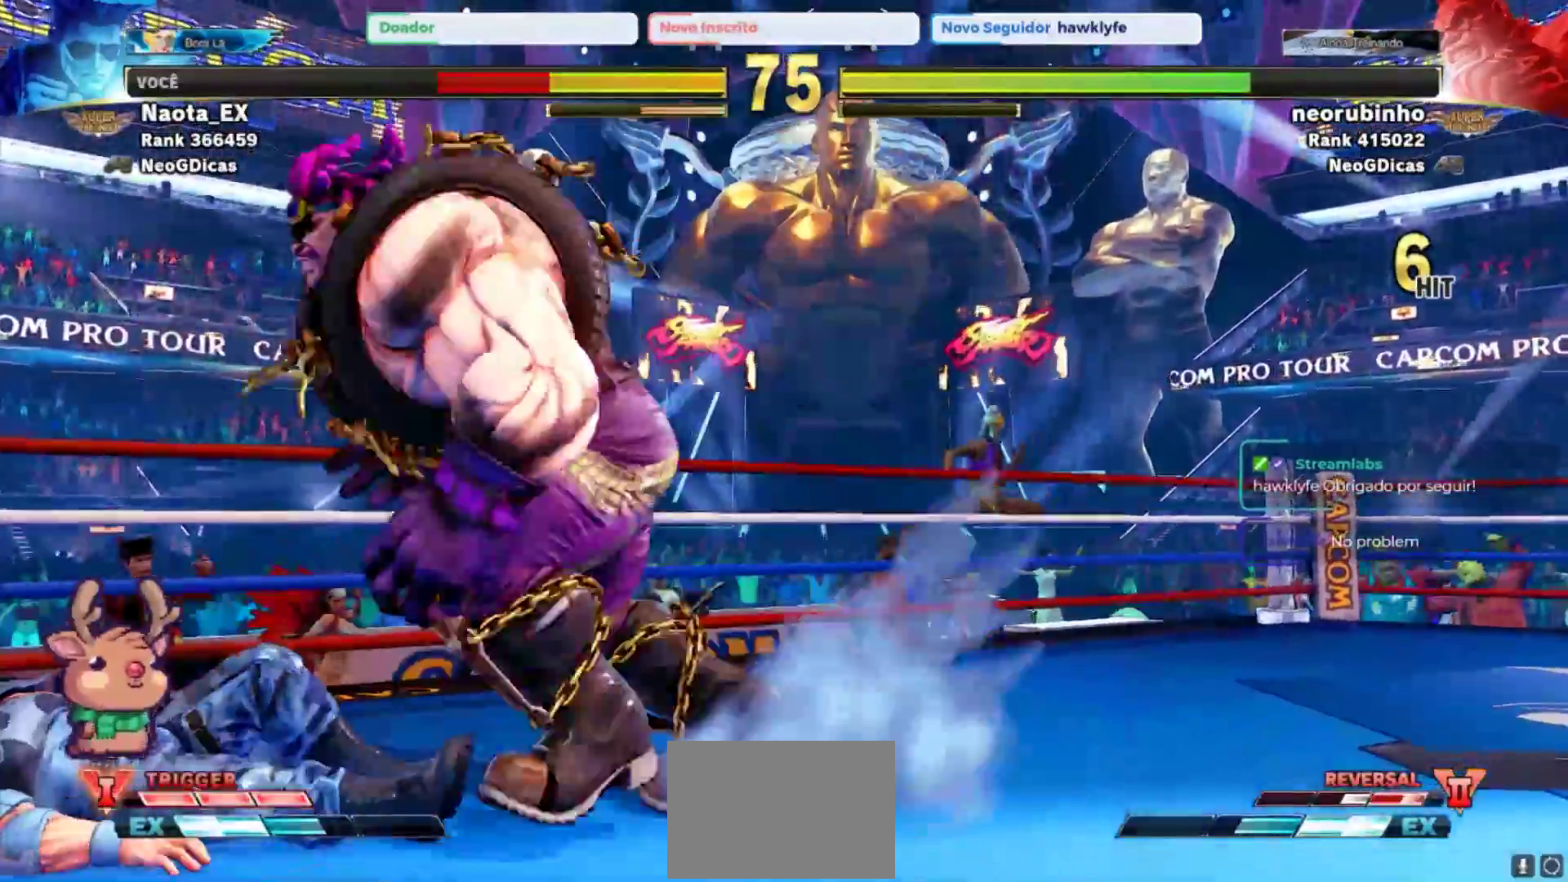
Gameplay with a controller (arcade stick); each line is a JSON object with the inputs held at the frame after it. "events" lists button and stick changes between this image and that frame as [ms after this image, input, new state], when the widget could be followed in between. Not read: L3 R3.
{"buttons": [], "left_stick": "down-left", "events": []}
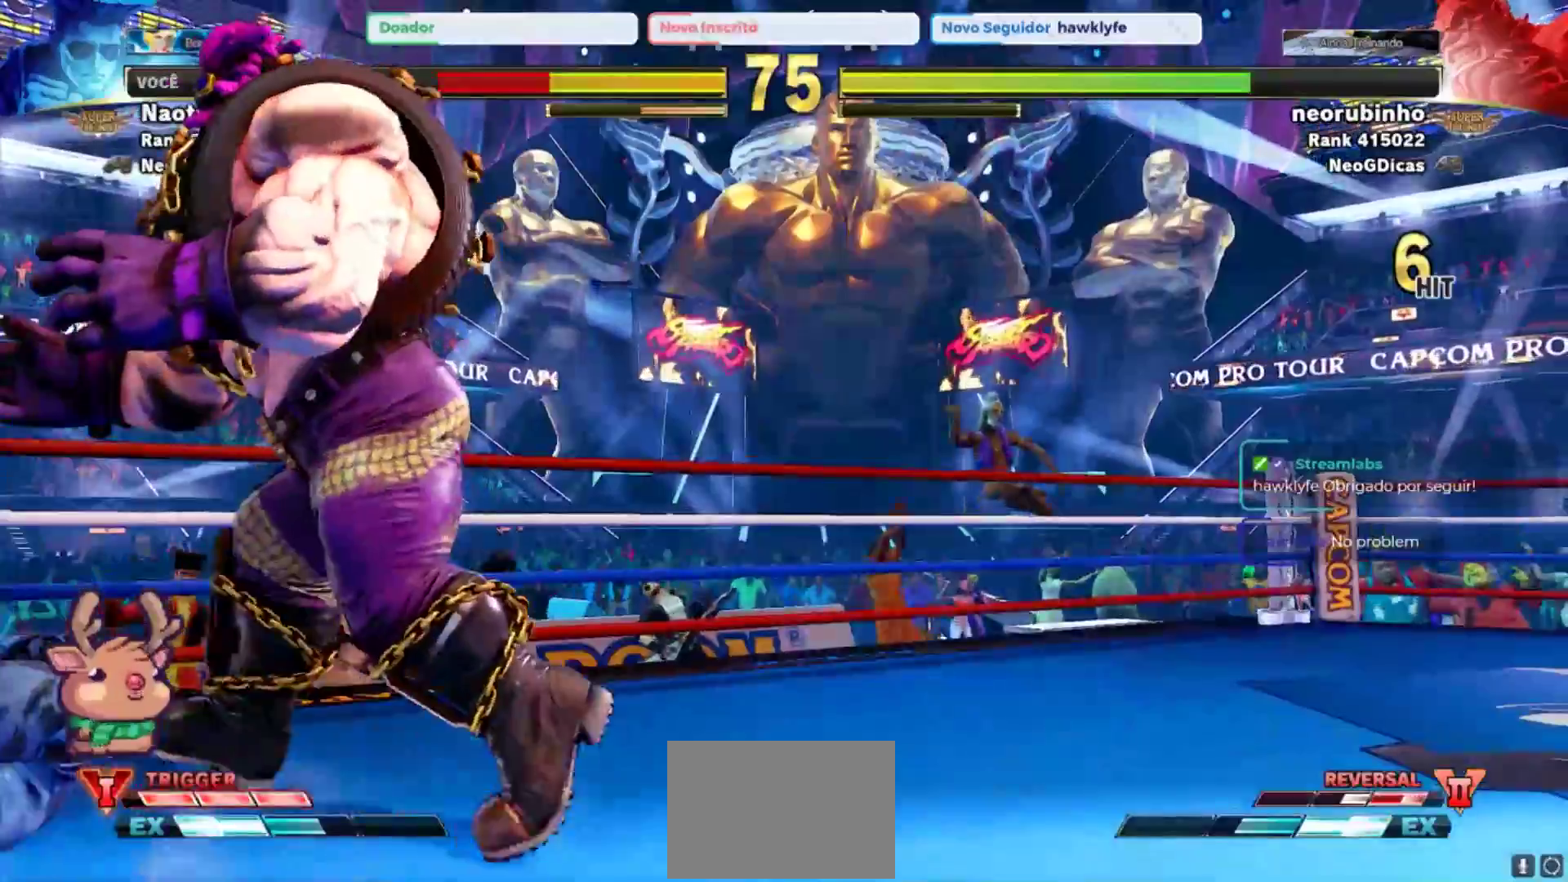
{"buttons": [], "left_stick": "left", "events": [[233, "left_stick", "up"], [283, "CROSS", "down"], [367, "CROSS", "up"], [367, "left_stick", "left"]]}
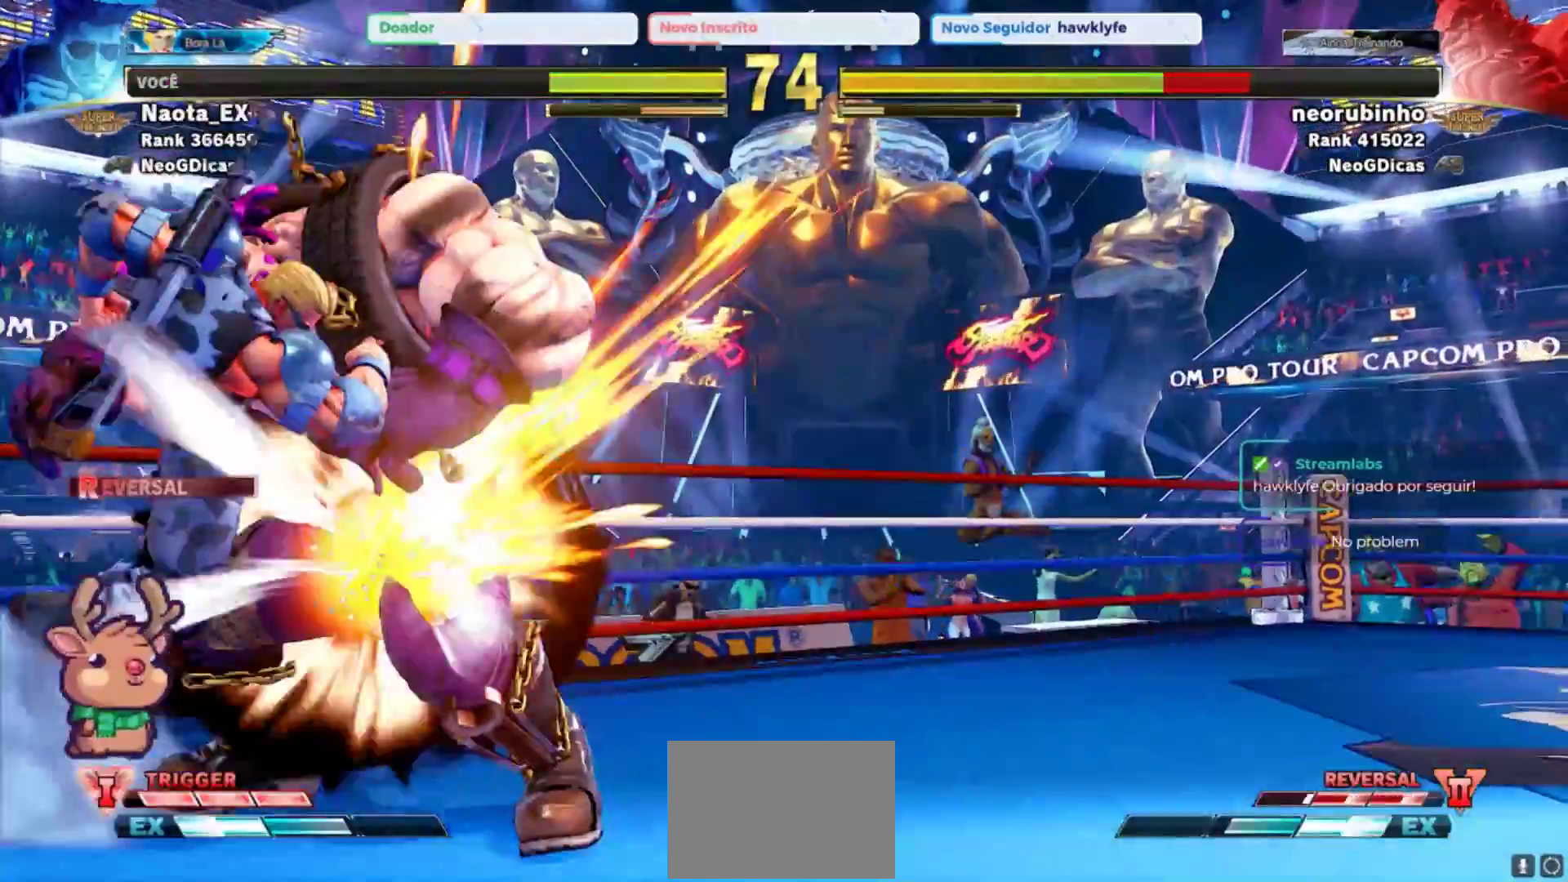
{"buttons": [], "left_stick": "left", "events": []}
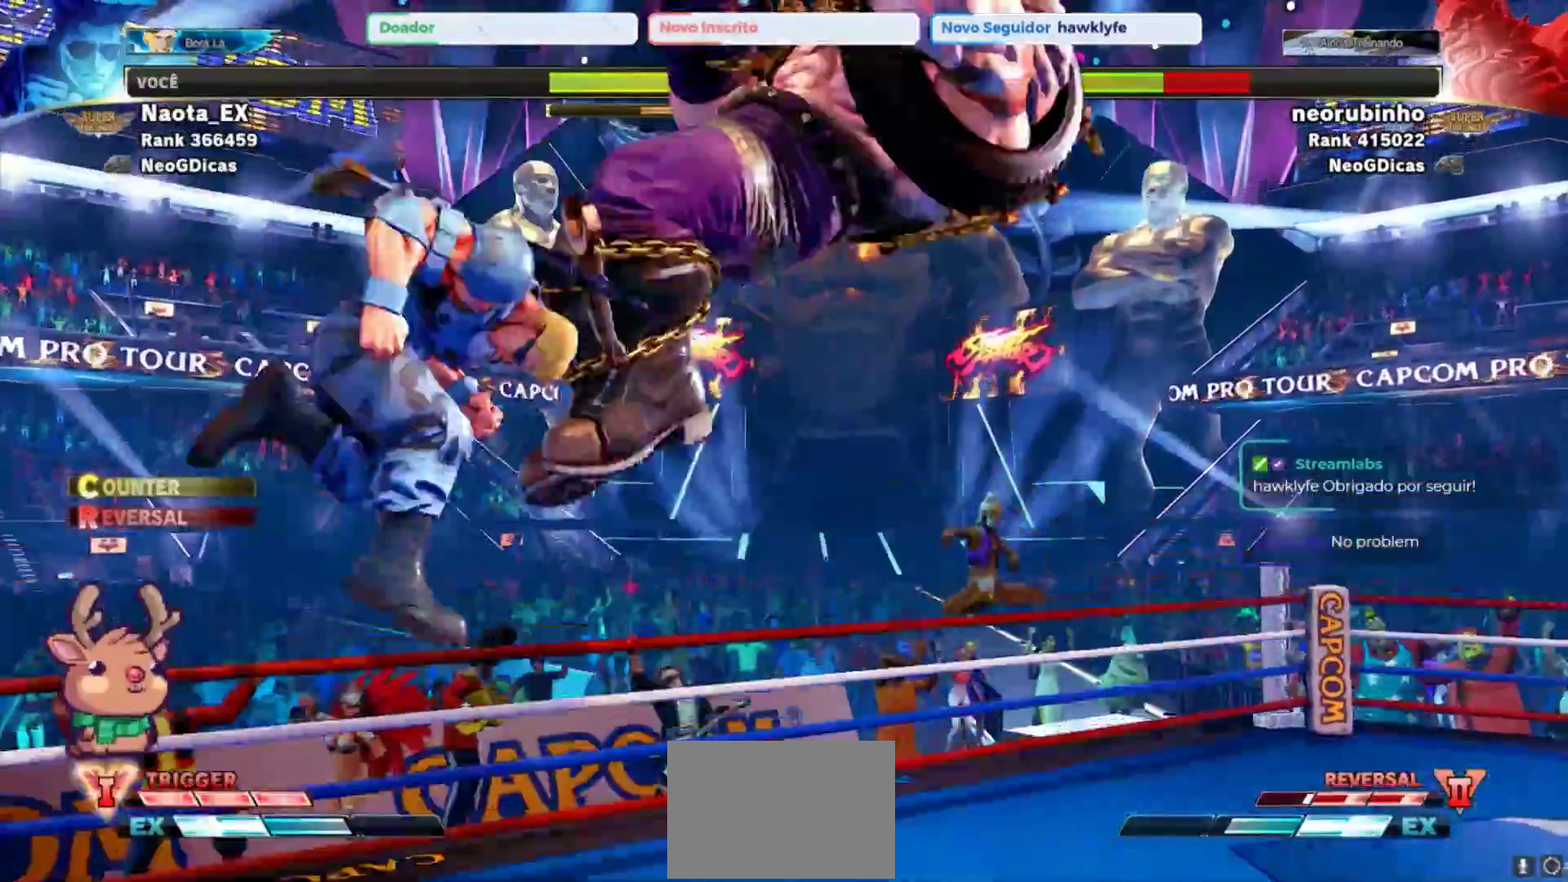
{"buttons": [], "left_stick": "left", "events": []}
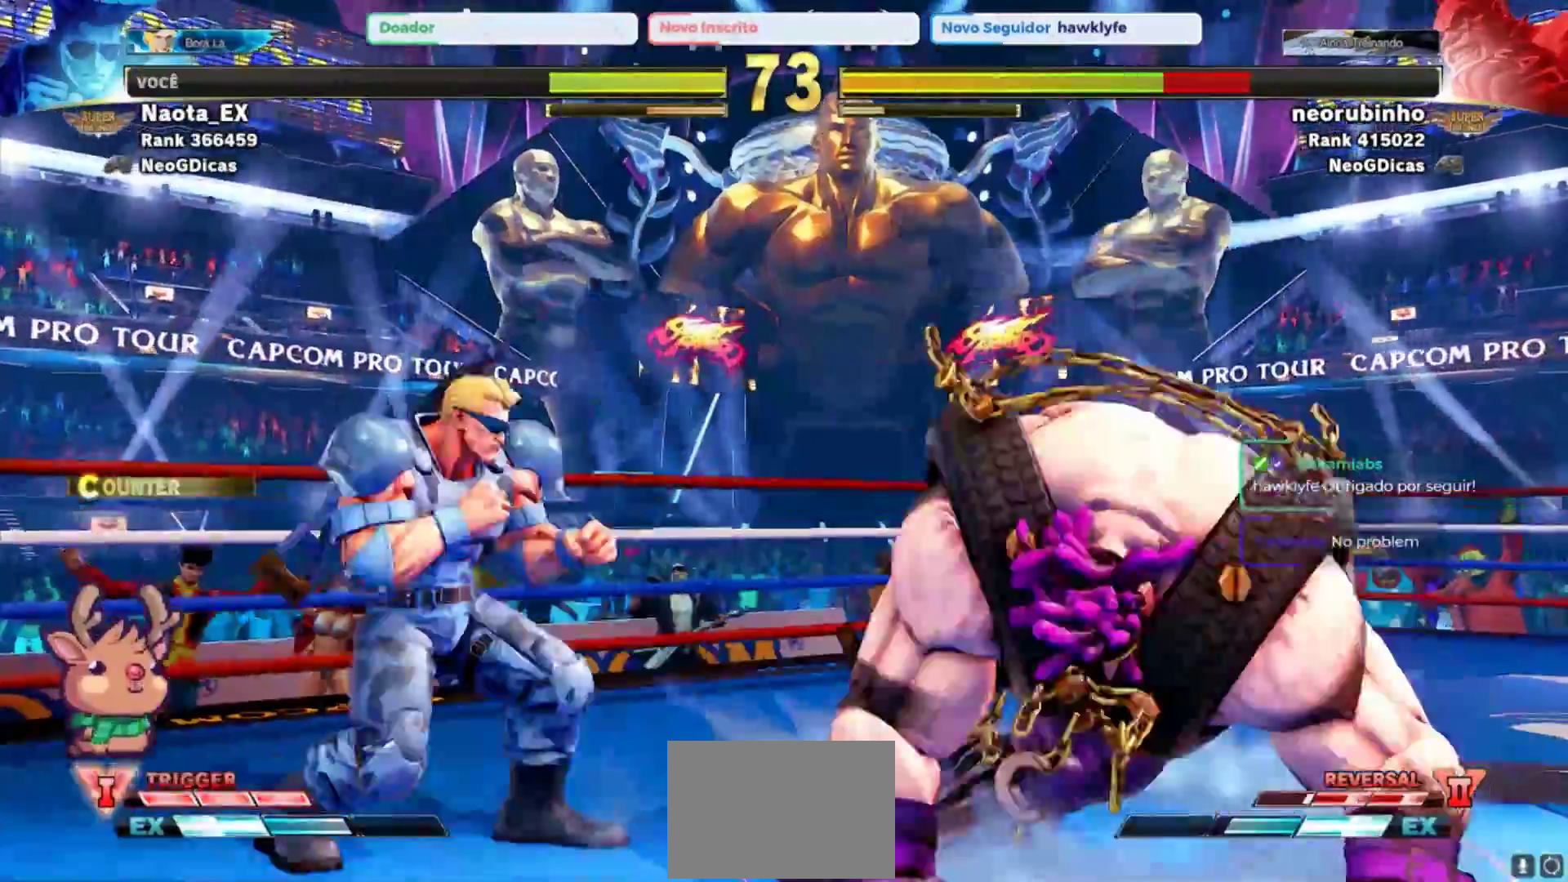
{"buttons": [], "left_stick": "center", "events": [[167, "left_stick", "right"], [200, "SQUARE", "down"], [300, "SQUARE", "up"], [300, "left_stick", "center"]]}
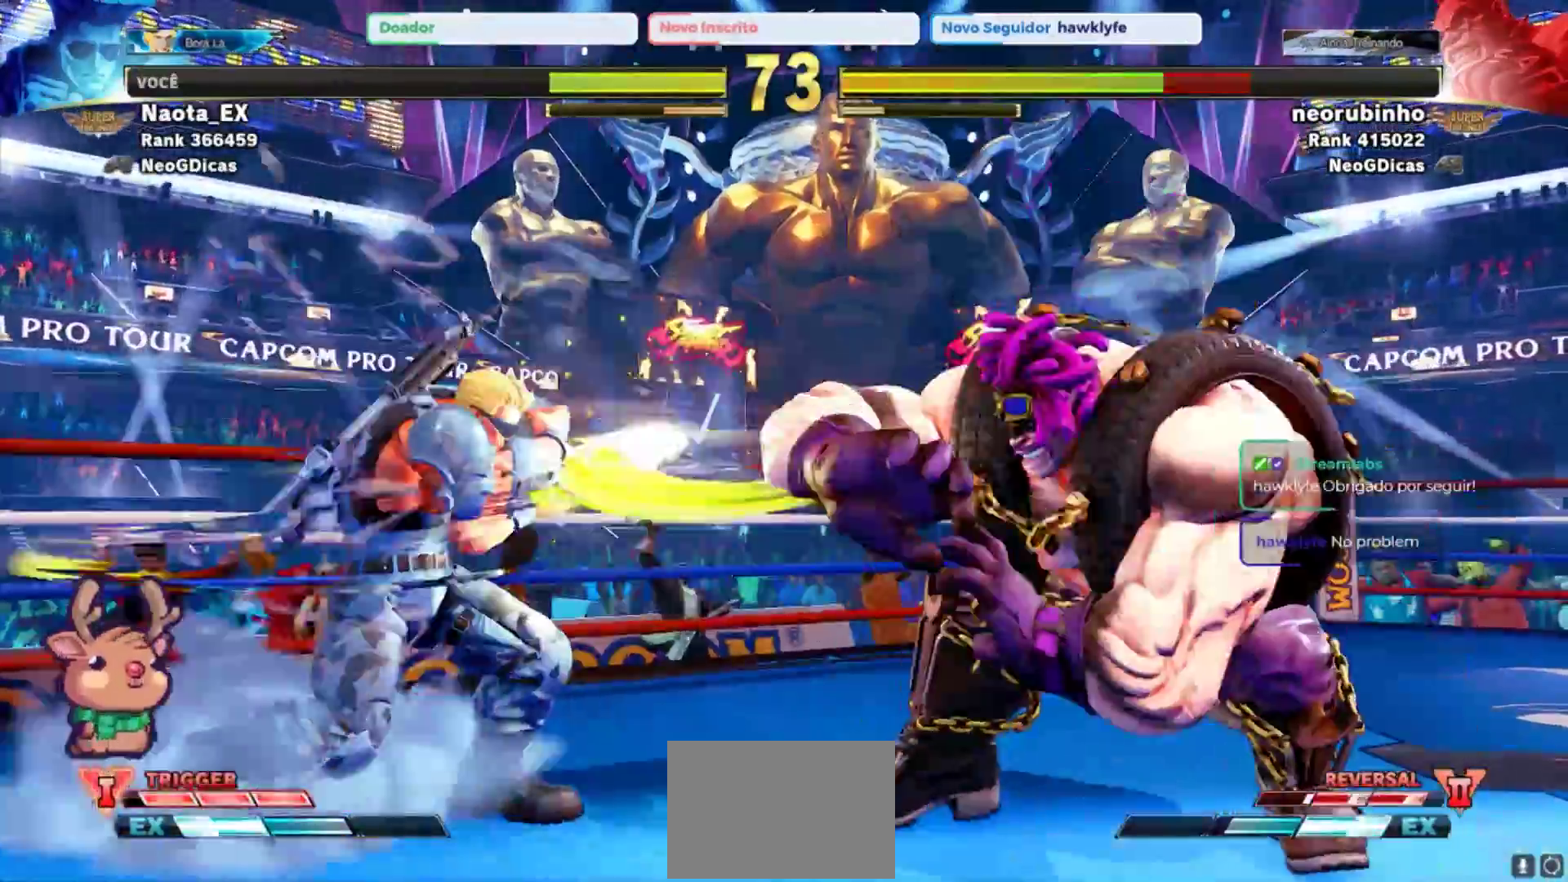
{"buttons": [], "left_stick": "center", "events": [[33, "left_stick", "right"], [167, "left_stick", "up-right"], [483, "left_stick", "center"]]}
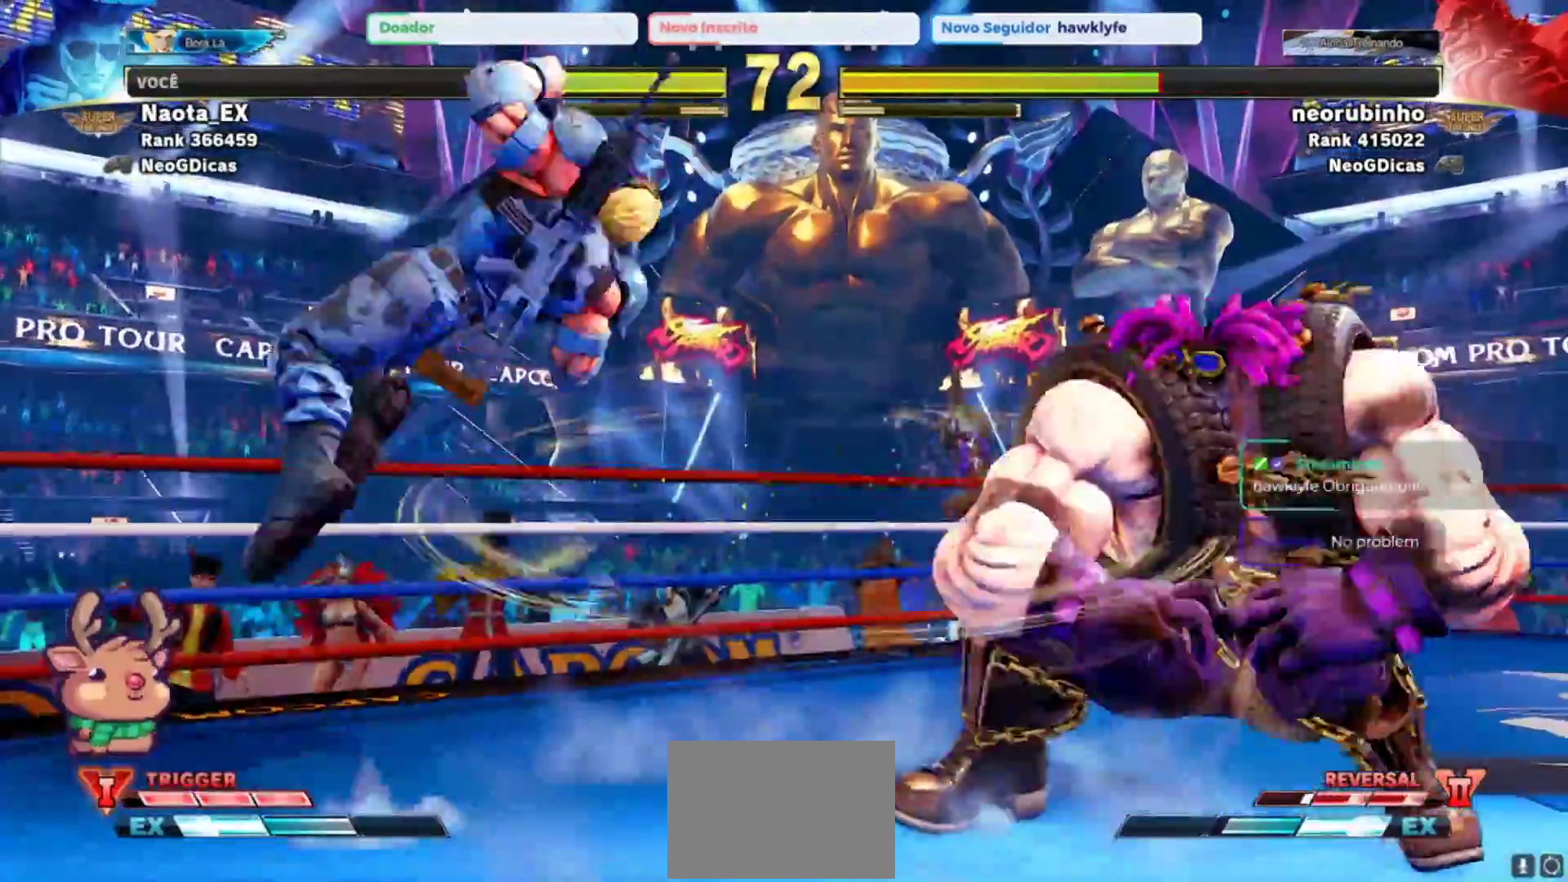
{"buttons": [], "left_stick": "center", "events": [[217, "R2", "down"], [267, "left_stick", "left"], [400, "R2", "up"], [467, "left_stick", "center"]]}
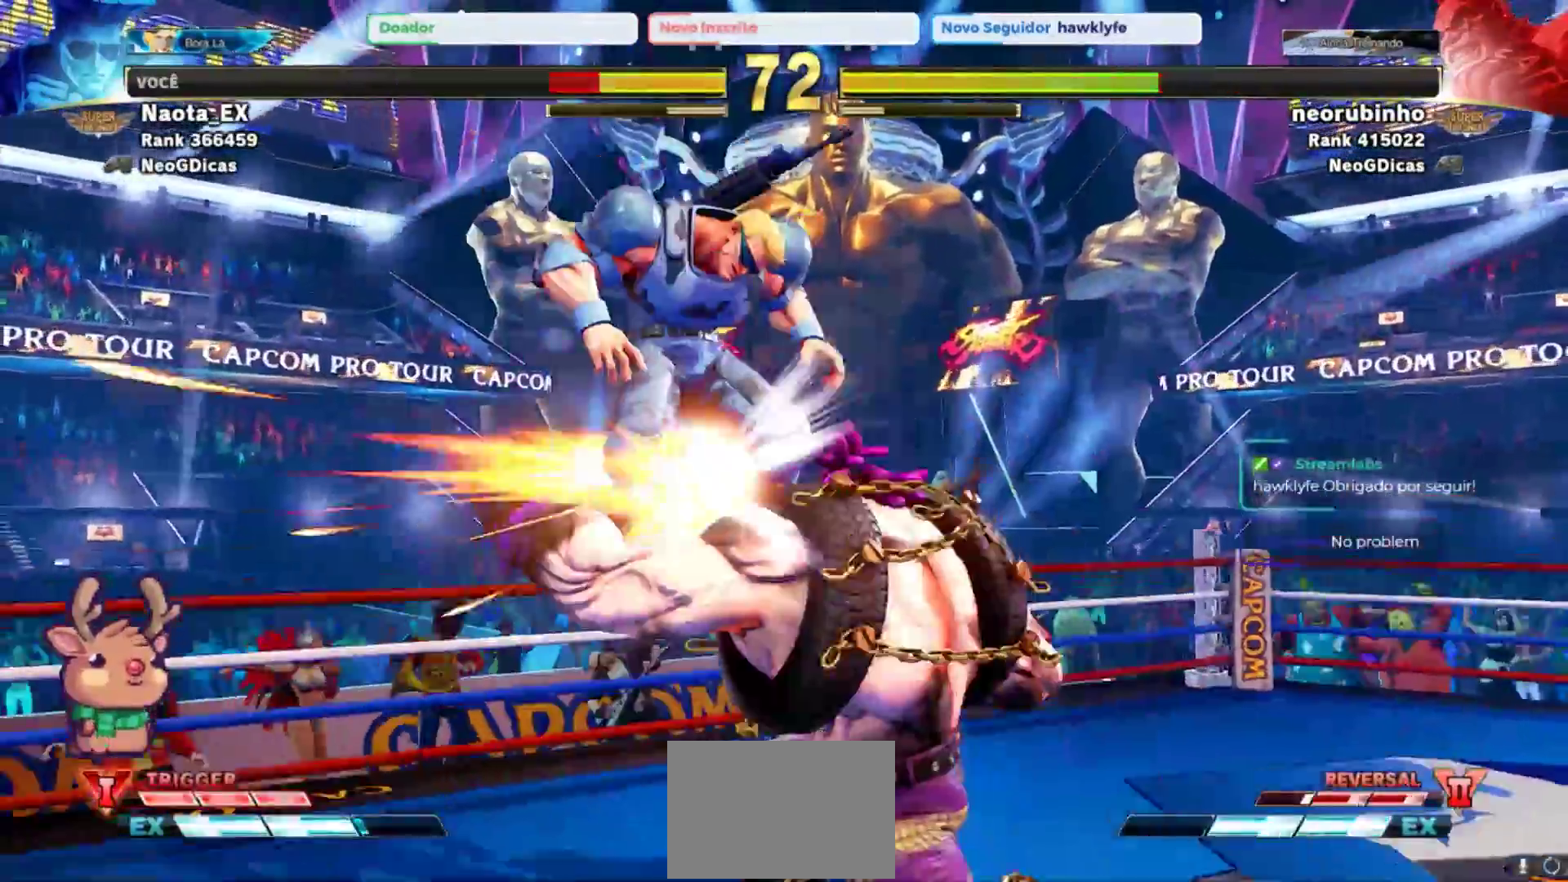
{"buttons": [], "left_stick": "left", "events": [[67, "left_stick", "right"], [283, "left_stick", "center"], [467, "left_stick", "left"]]}
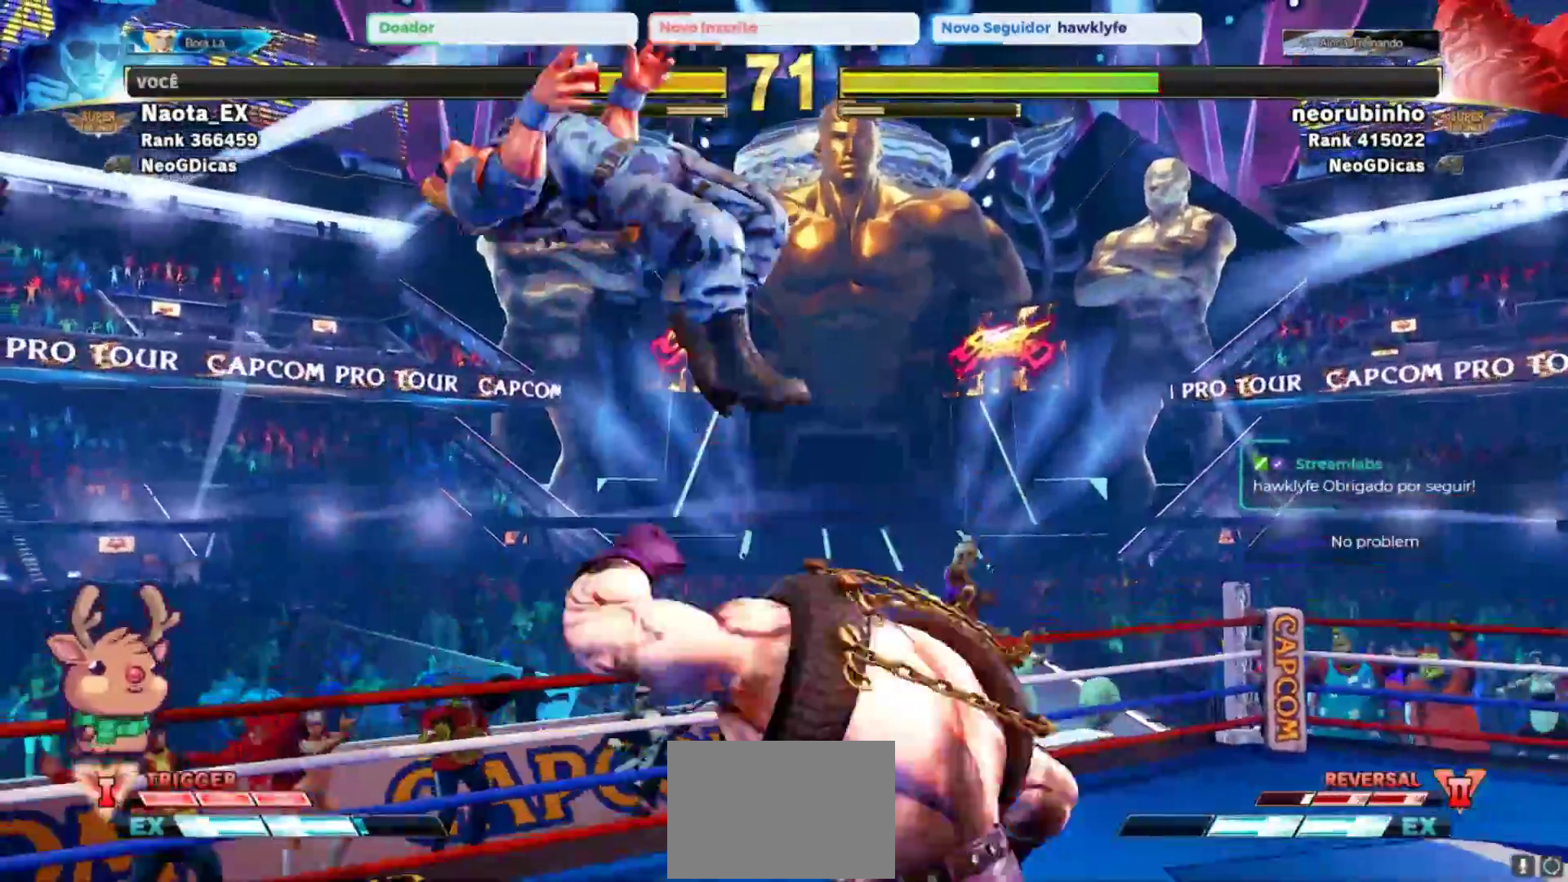
{"buttons": [], "left_stick": "down-left", "events": [[117, "left_stick", "down-left"], [317, "SQUARE", "down"], [450, "SQUARE", "up"]]}
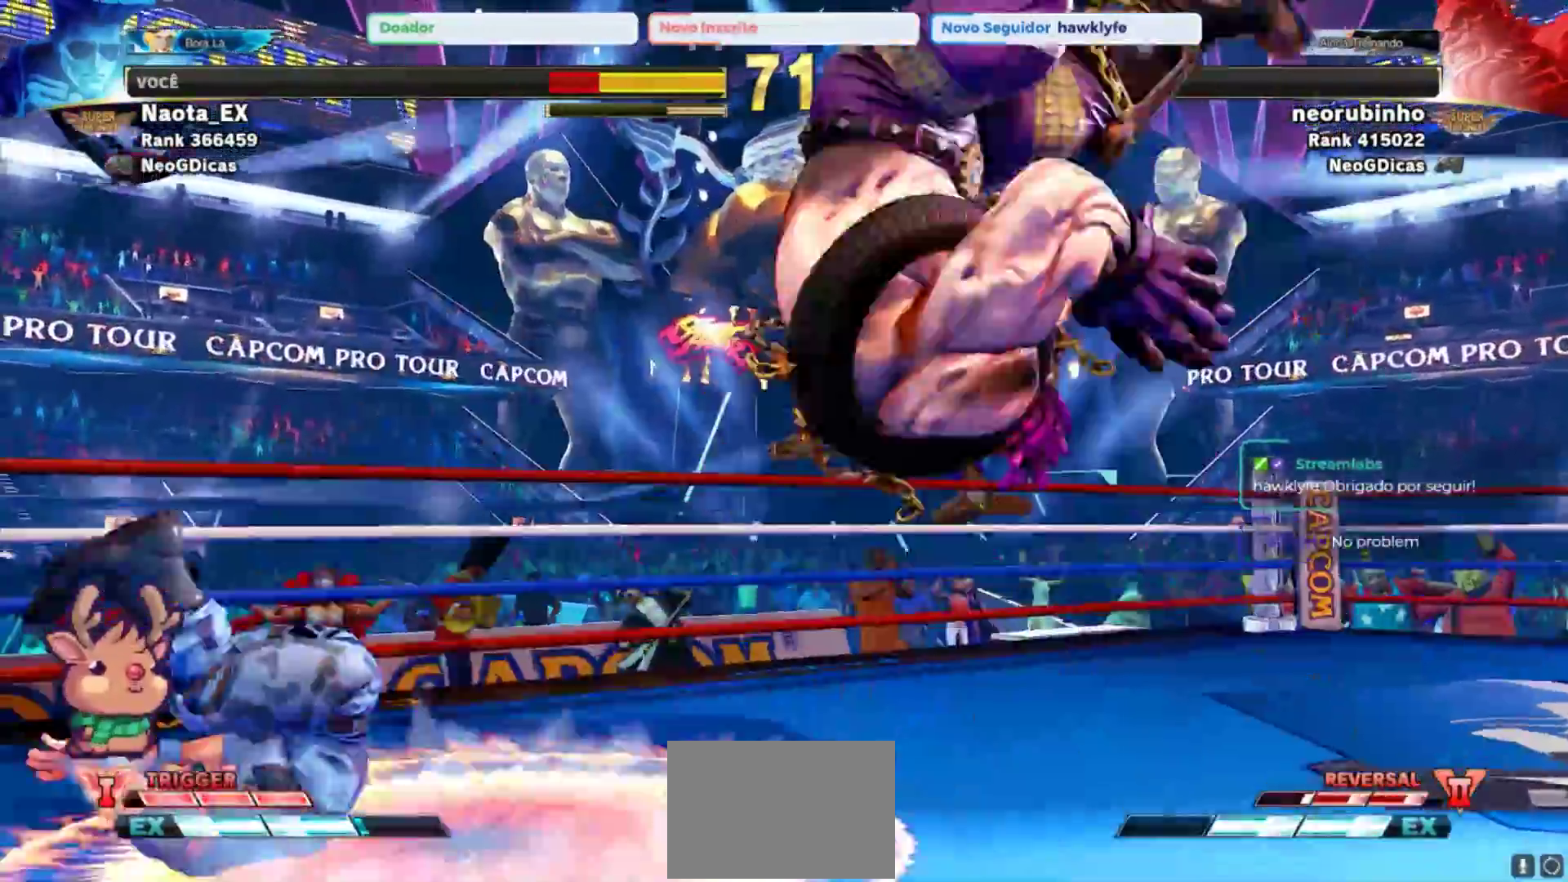
{"buttons": [], "left_stick": "down-left", "events": []}
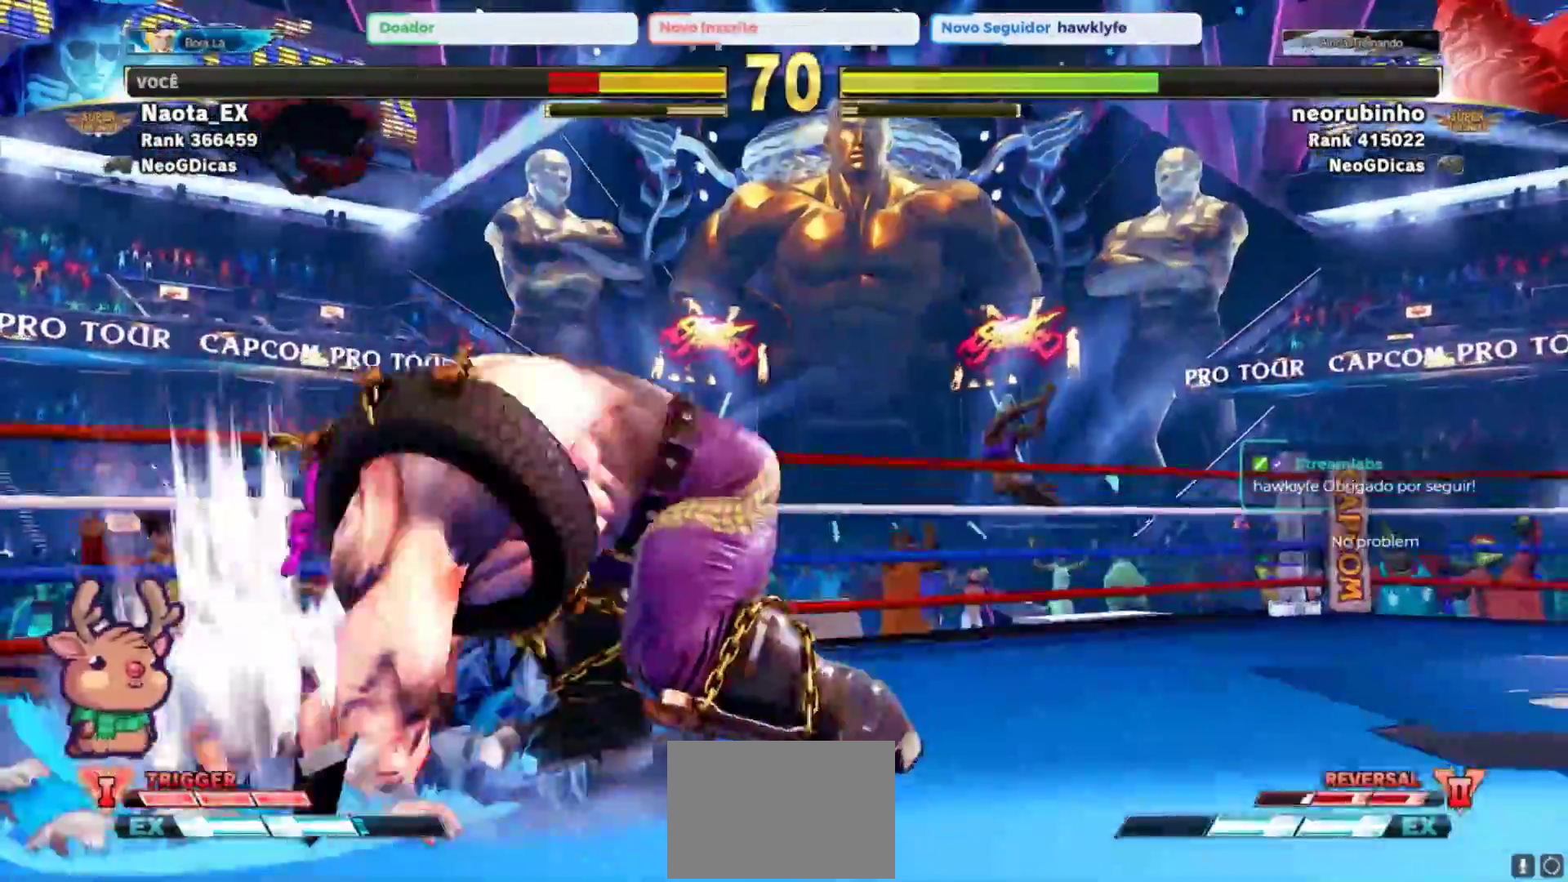
{"buttons": [], "left_stick": "right", "events": [[17, "SQUARE", "down"], [100, "SQUARE", "up"], [350, "left_stick", "right"]]}
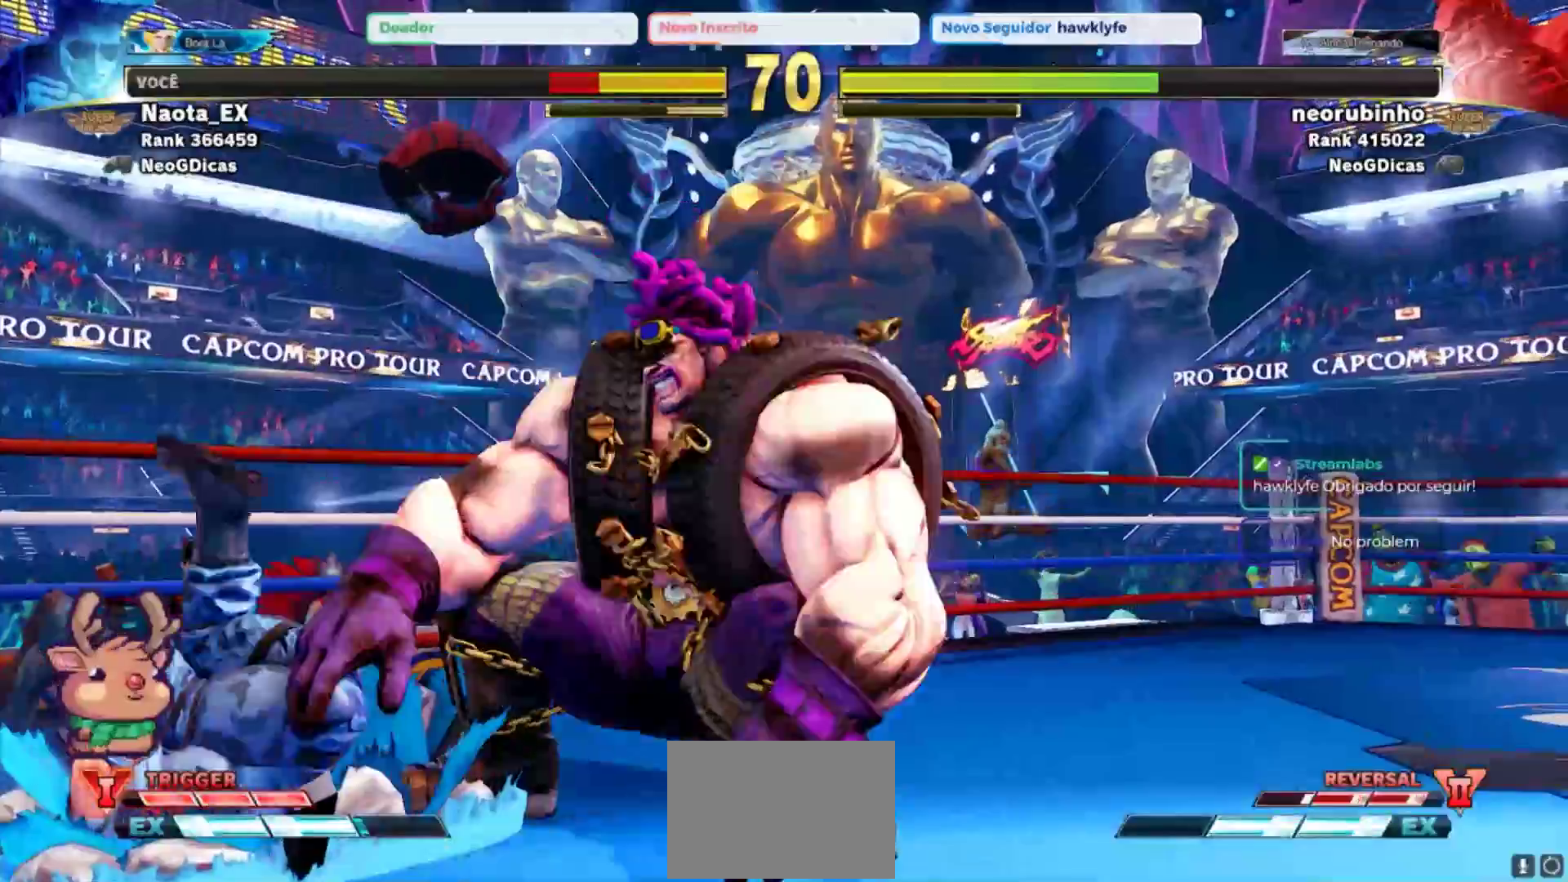
{"buttons": ["CROSS", "SQUARE"], "left_stick": "left"}
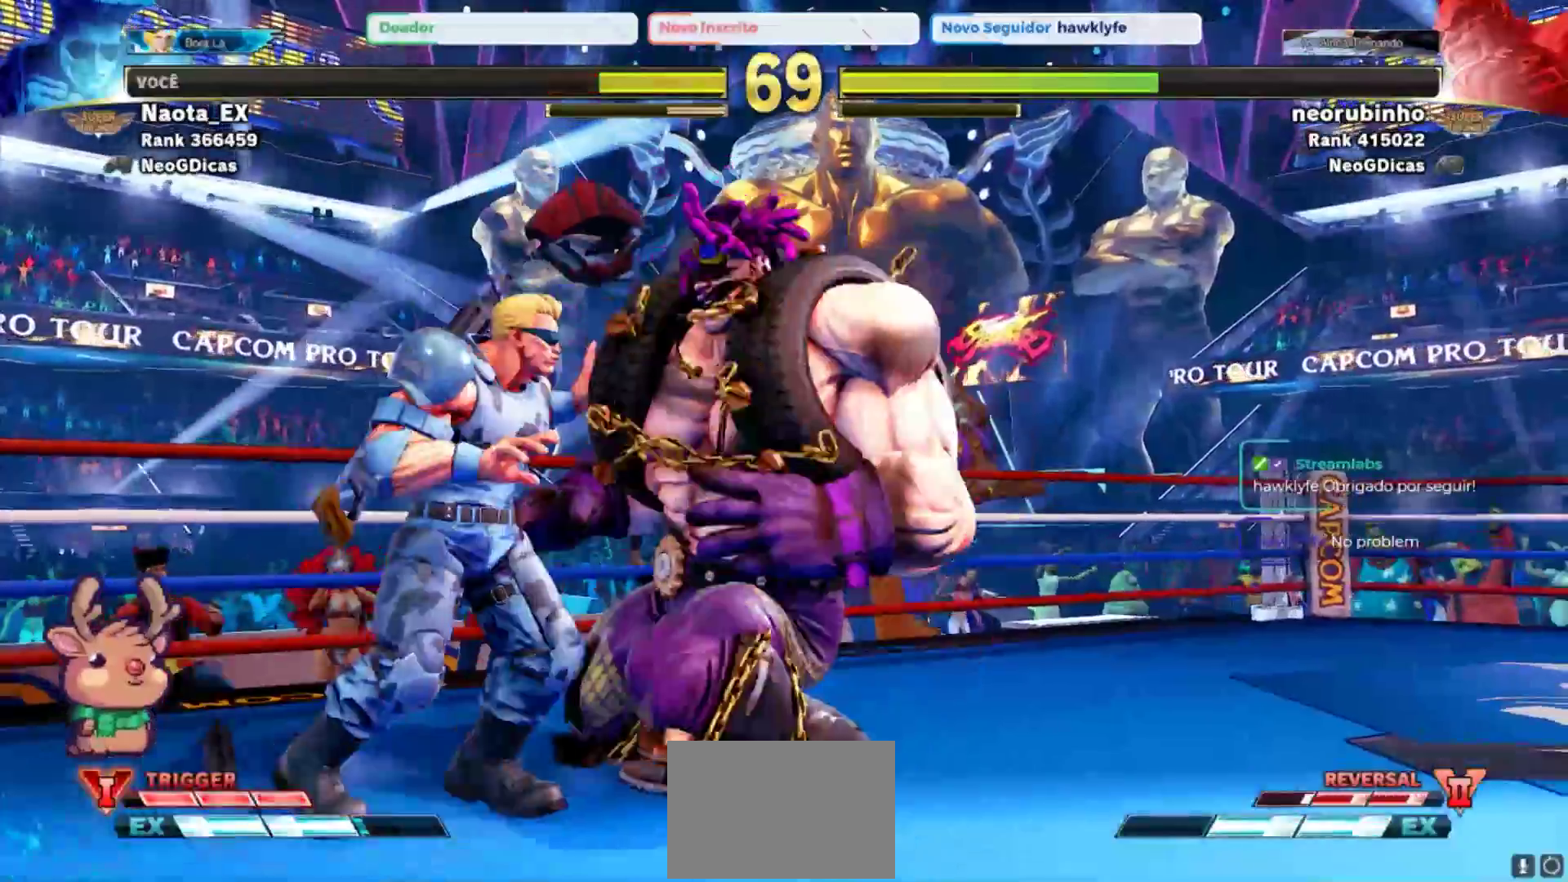
{"buttons": [], "left_stick": "right", "events": [[50, "SQUARE", "up"], [67, "CROSS", "up"], [317, "left_stick", "down"], [367, "left_stick", "right"]]}
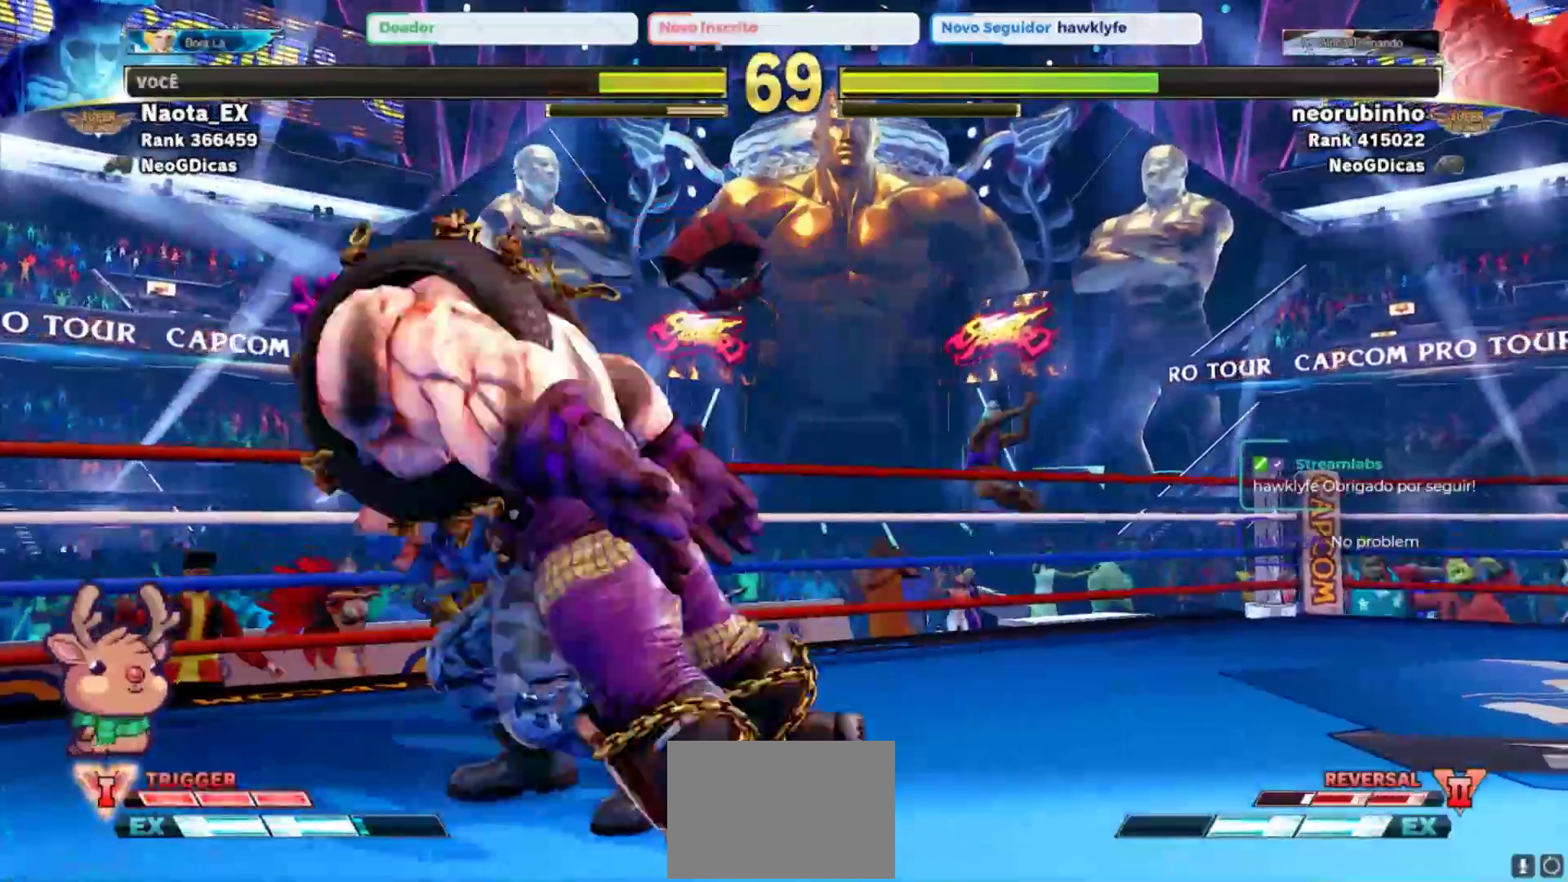
{"buttons": [], "left_stick": "right", "events": []}
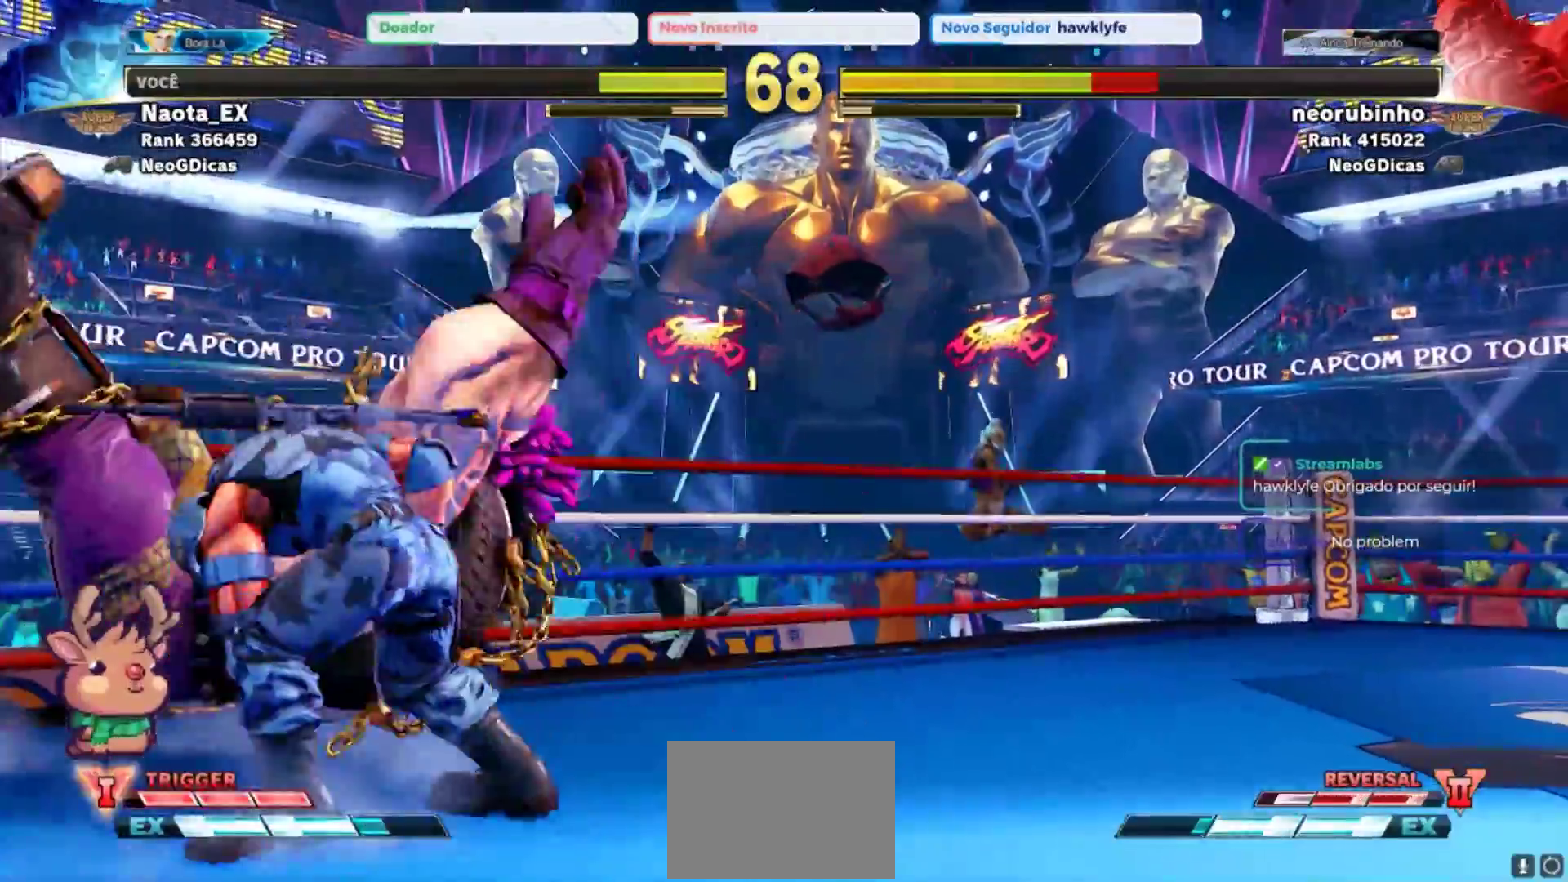
{"buttons": [], "left_stick": "right", "events": []}
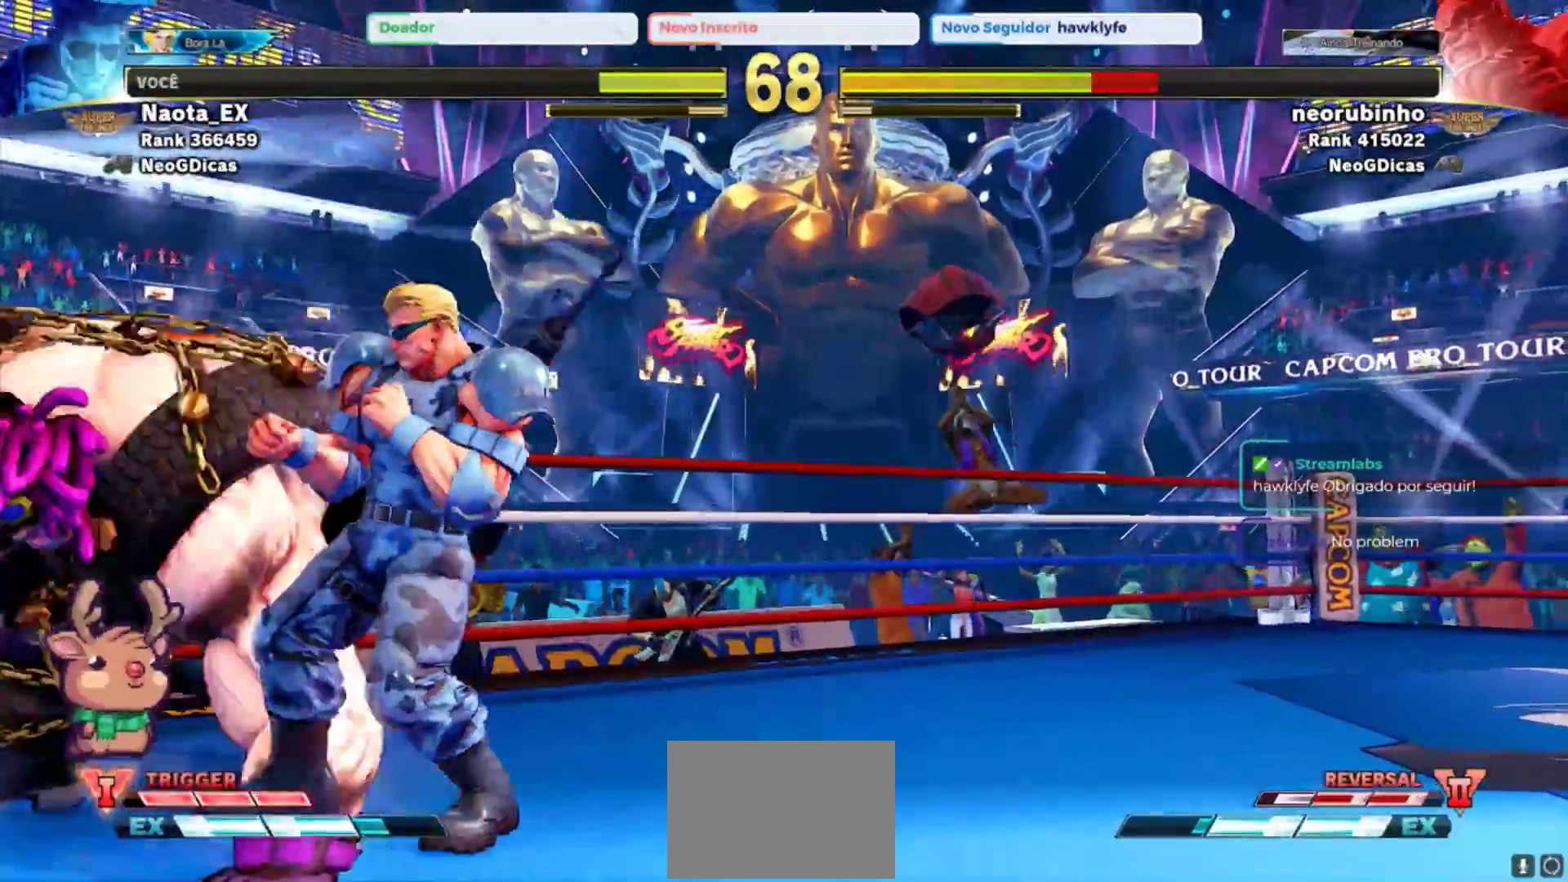
{"buttons": [], "left_stick": "down-right", "events": [[50, "R2", "down"], [50, "left_stick", "down-right"], [150, "R2", "up"], [200, "R2", "down"], [283, "R2", "up"]]}
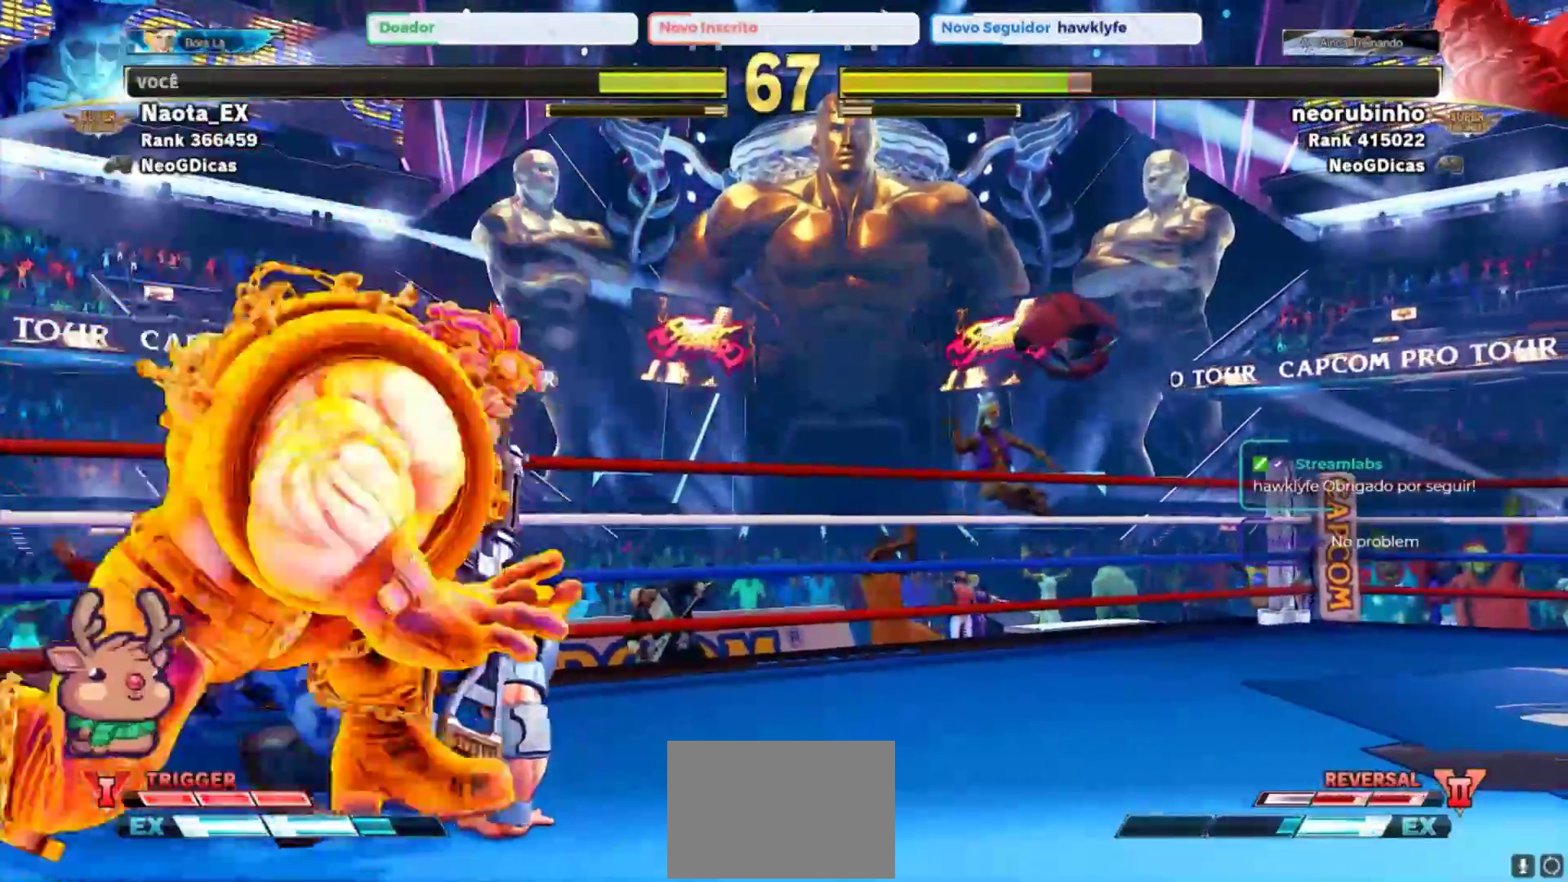
{"buttons": [], "left_stick": "down-right", "events": []}
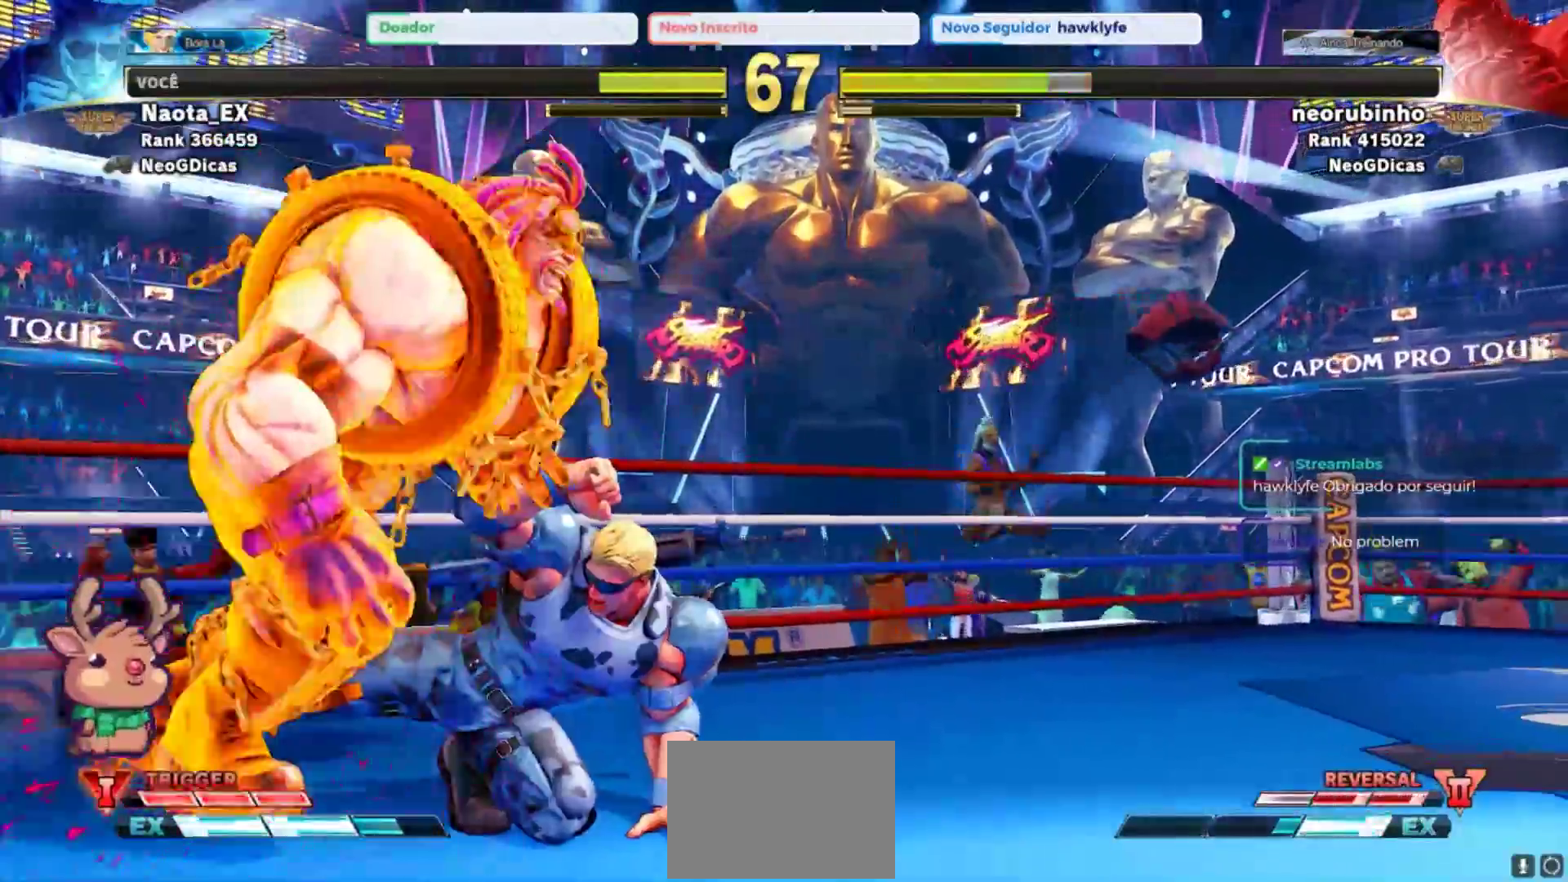
{"buttons": [], "left_stick": "down-right", "events": []}
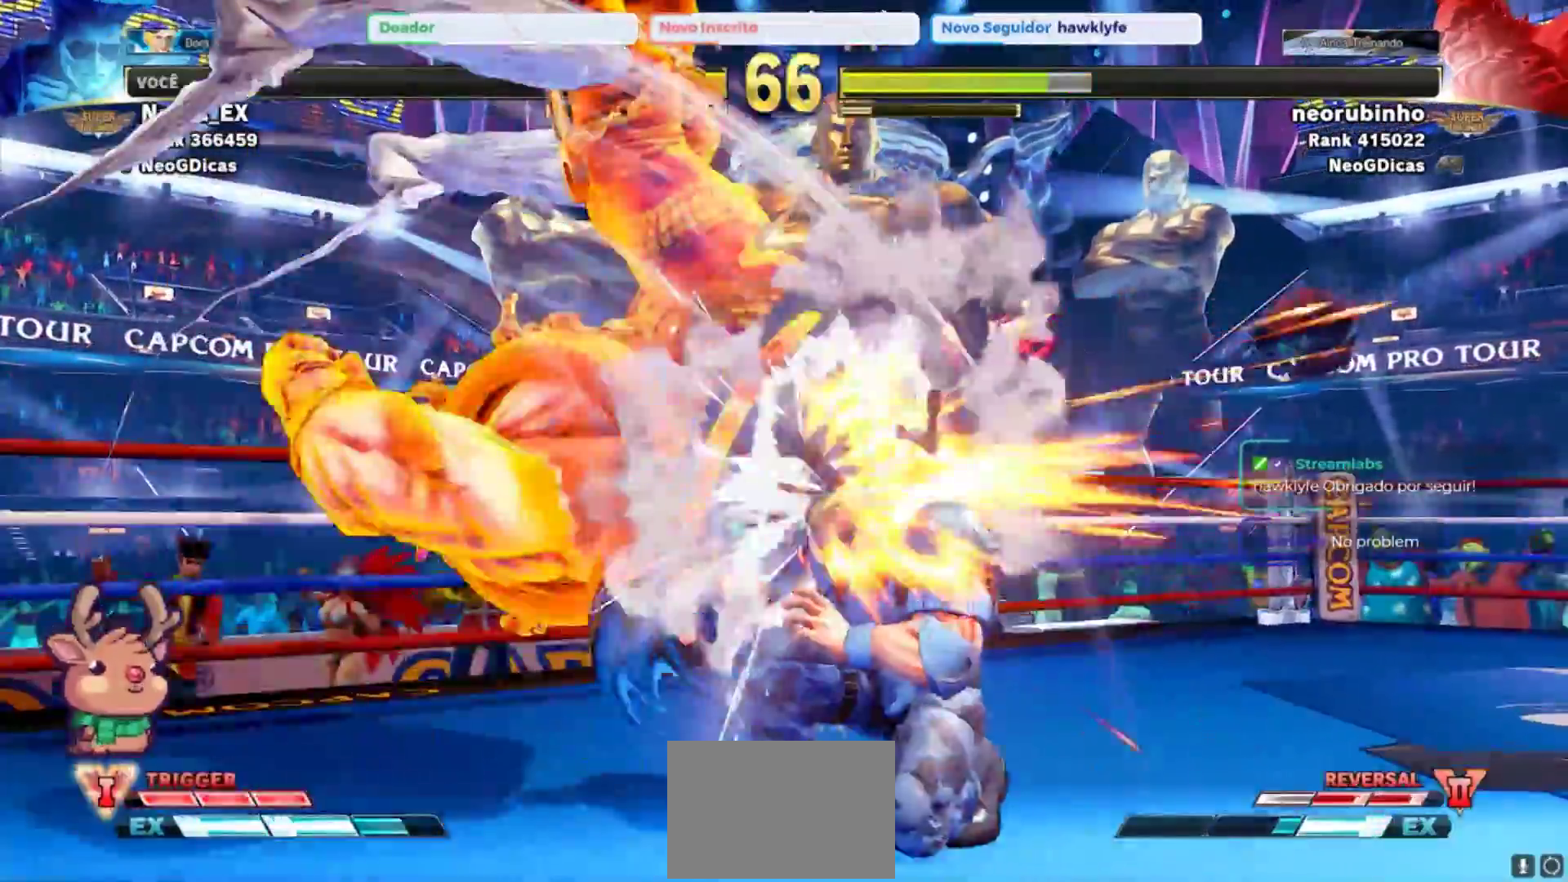
{"buttons": ["SQUARE"], "left_stick": "down-right"}
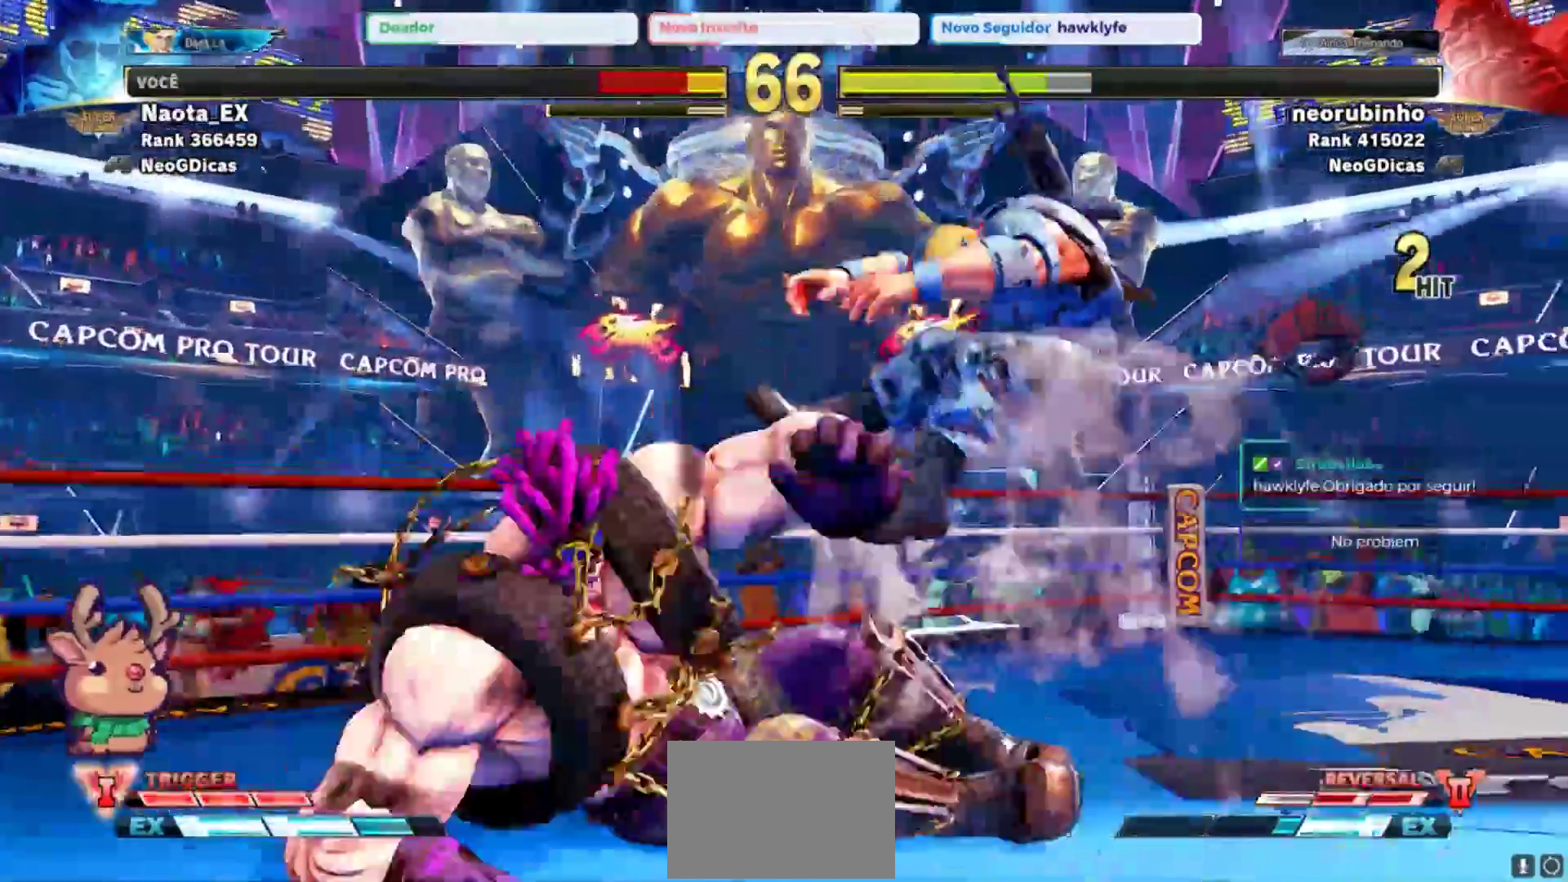
{"buttons": [], "left_stick": "down-right", "events": [[33, "SQUARE", "up"]]}
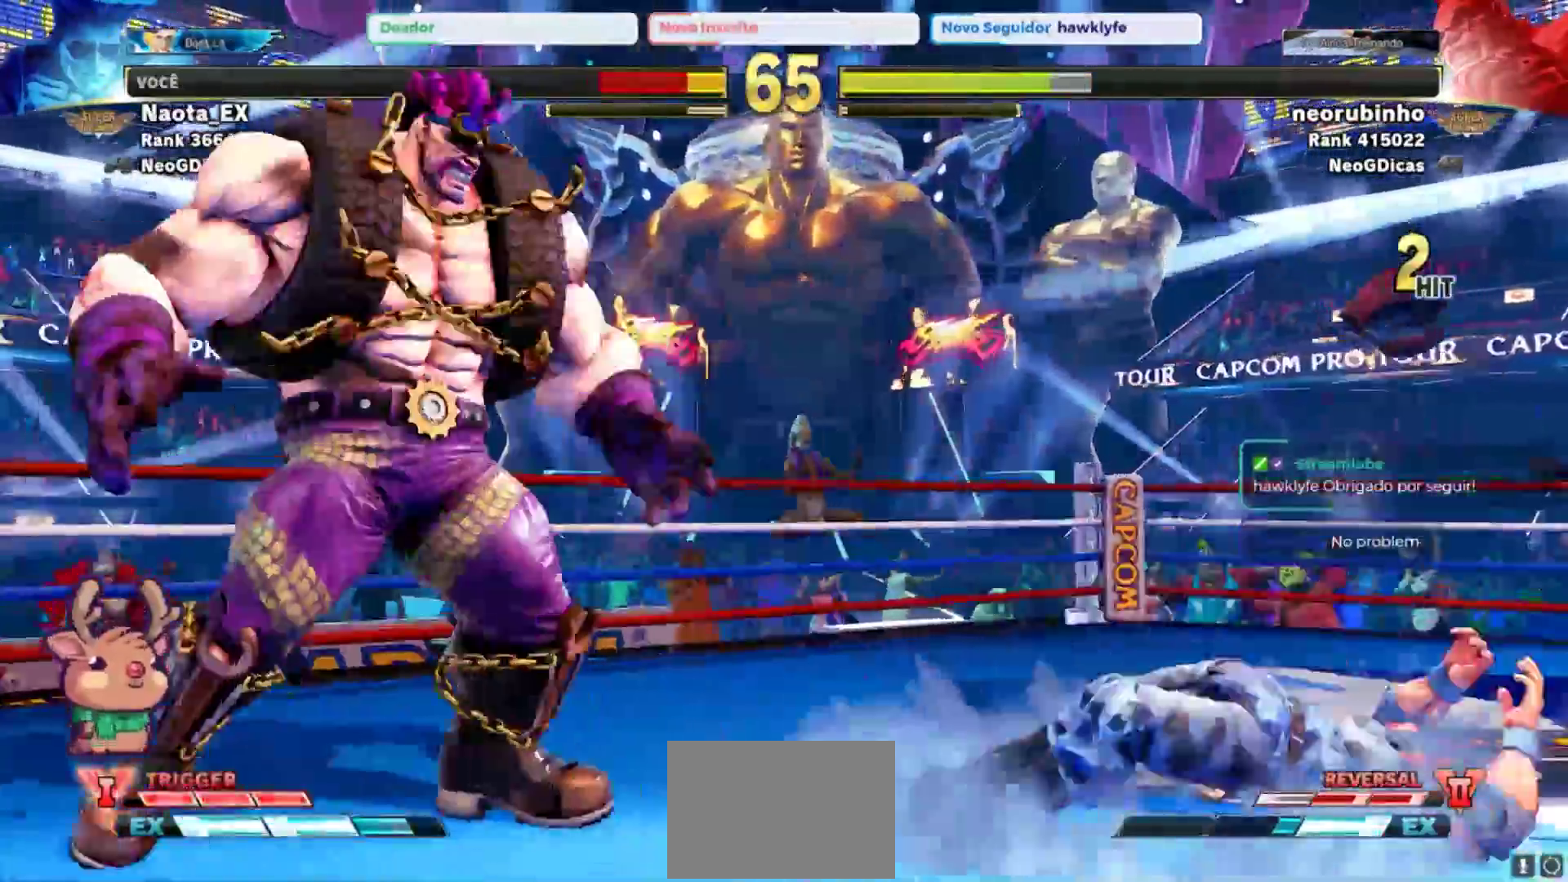
{"buttons": [], "left_stick": "down-right", "events": []}
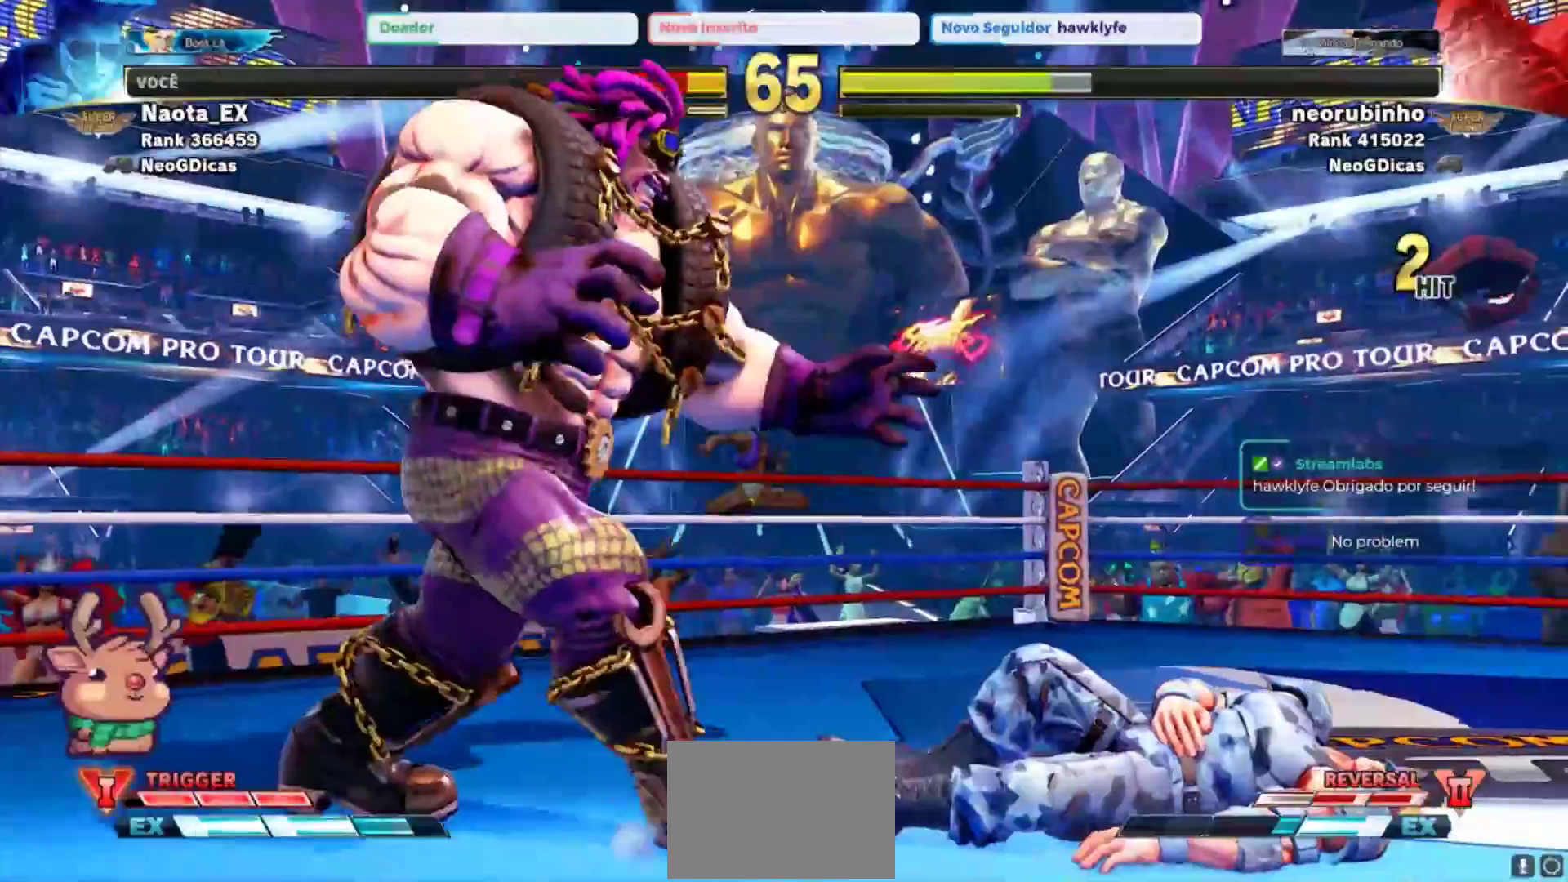
{"buttons": [], "left_stick": "down-right", "events": []}
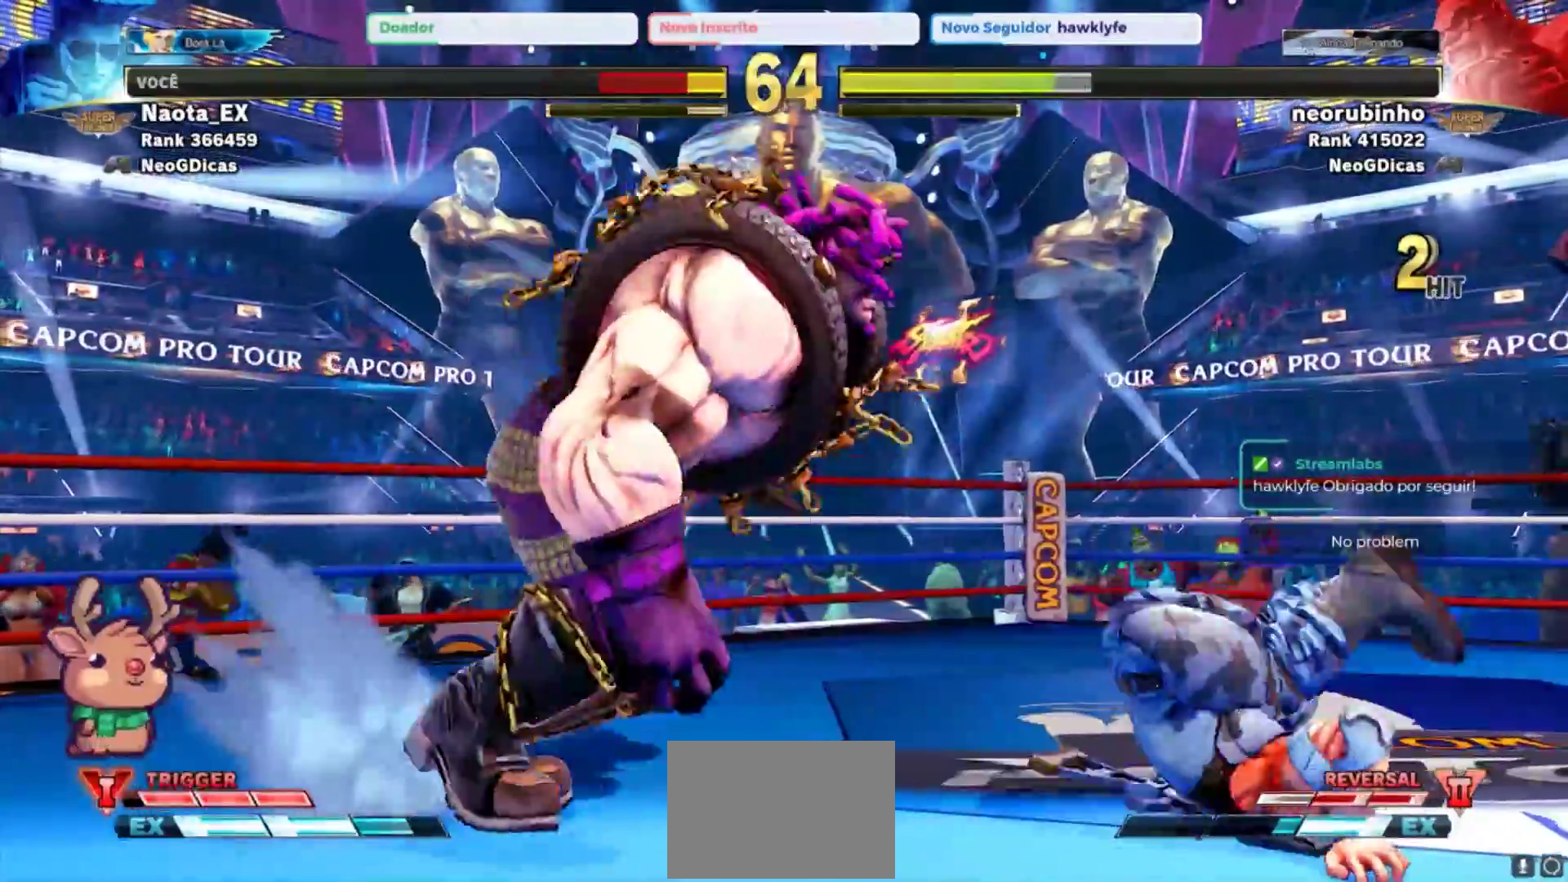
{"buttons": [], "left_stick": "down-right", "events": [[67, "left_stick", "up"], [117, "CROSS", "down"], [117, "R2", "down"], [183, "CROSS", "up"], [200, "R2", "up"], [200, "left_stick", "center"], [367, "left_stick", "down-right"]]}
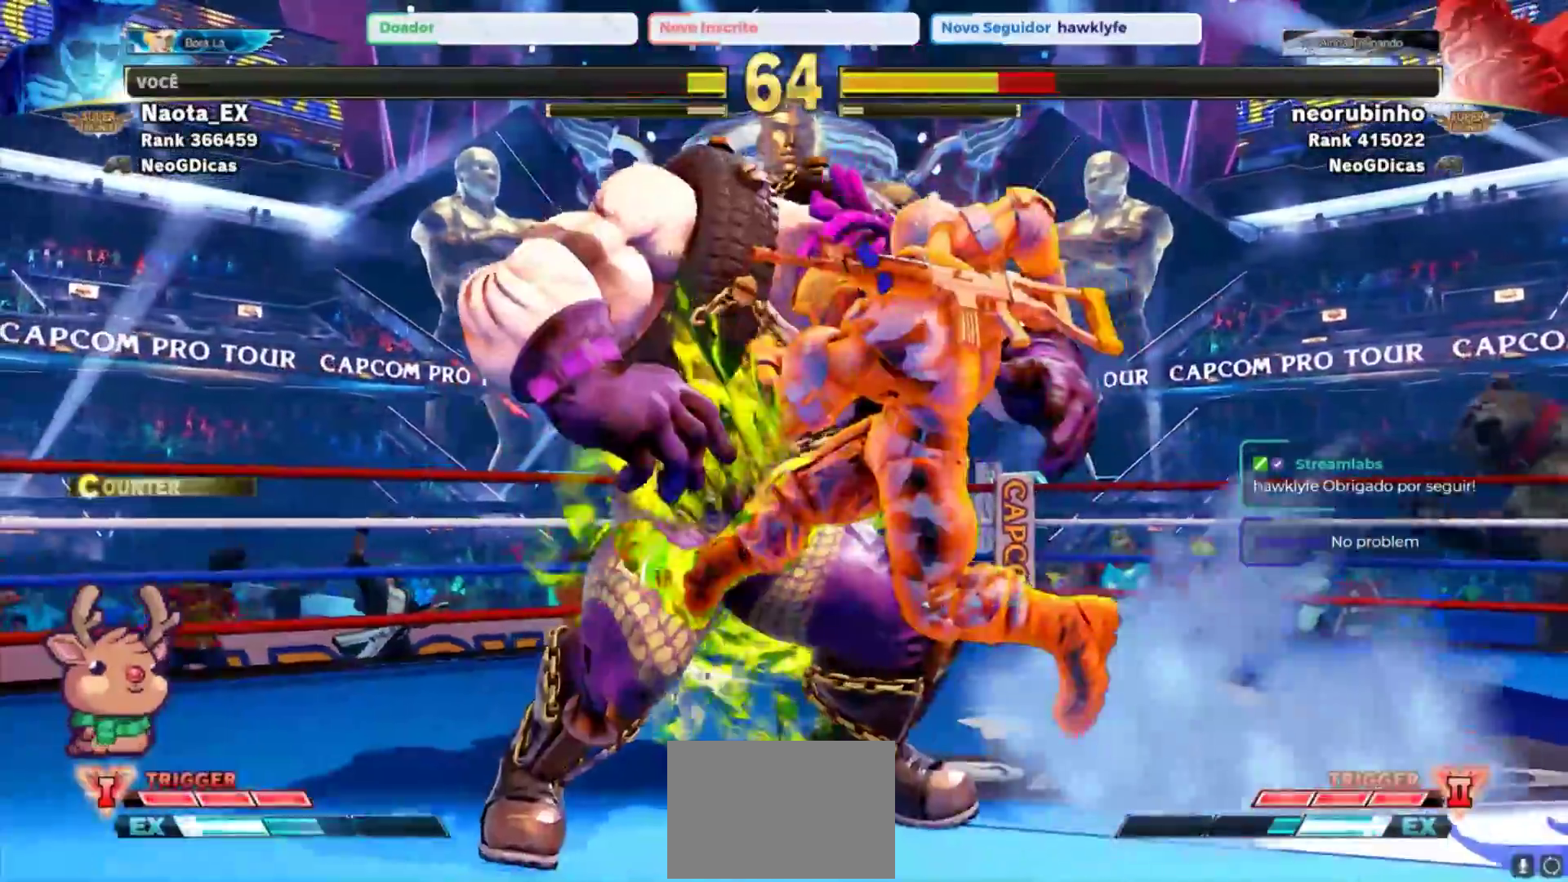
{"buttons": [], "left_stick": "right", "events": [[200, "left_stick", "right"]]}